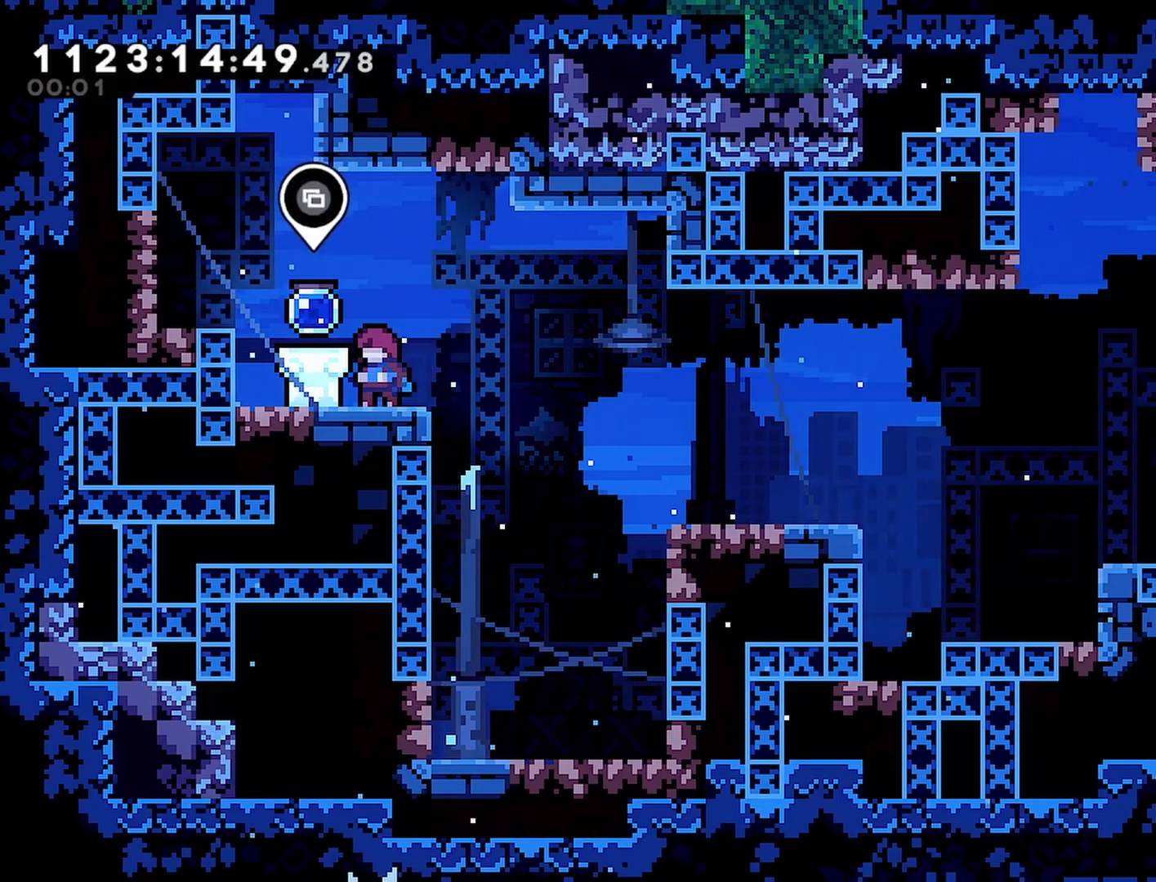
Gameplay with a controller (PlayStation layout); each line is a JSON object with the inputs held at the frame after it. "events" lists button and stick changes between this image and that frame as [ms after this image, input, new state], when the widget could be followed in between.
{"buttons": ["DPAD_RIGHT"], "left_stick": "center", "right_stick": "center", "events": []}
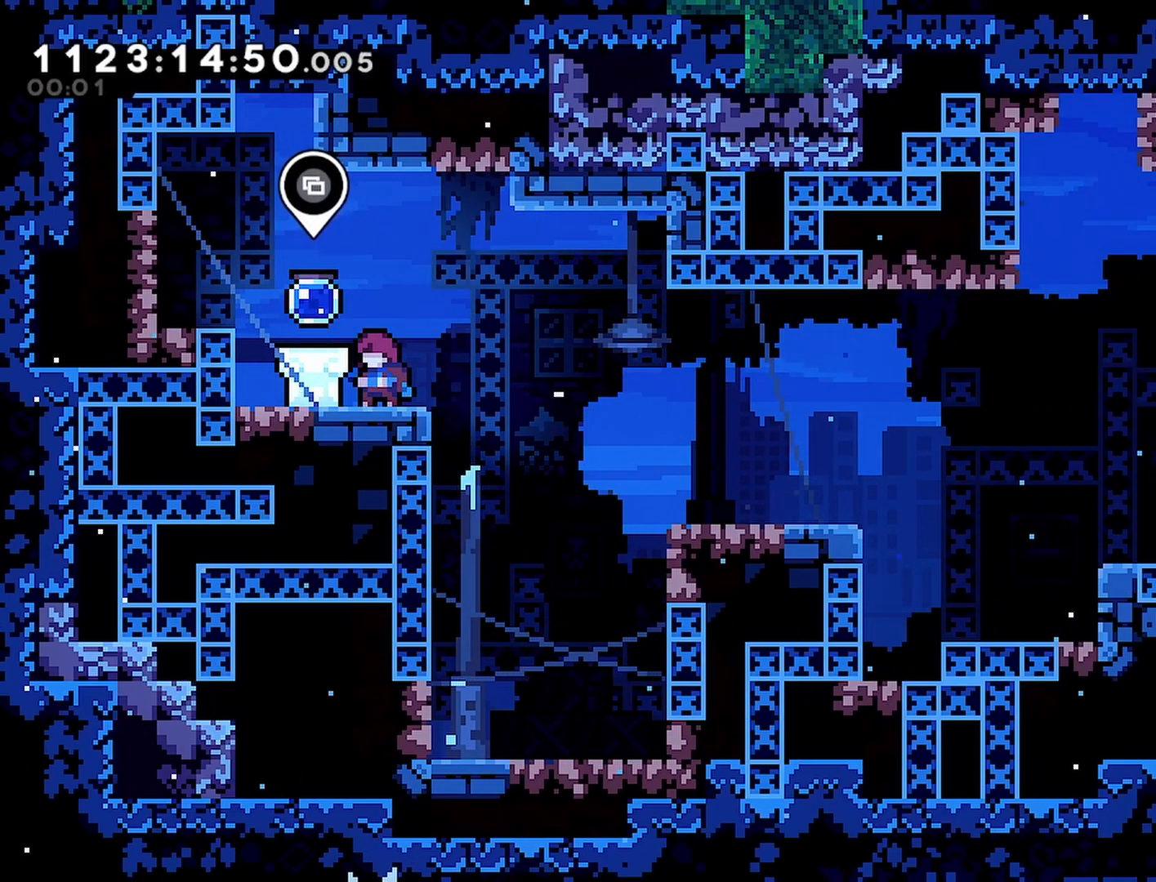
{"buttons": ["DPAD_RIGHT"], "left_stick": "center", "right_stick": "center", "events": [[150, "SELECT", "down"], [350, "SELECT", "up"]]}
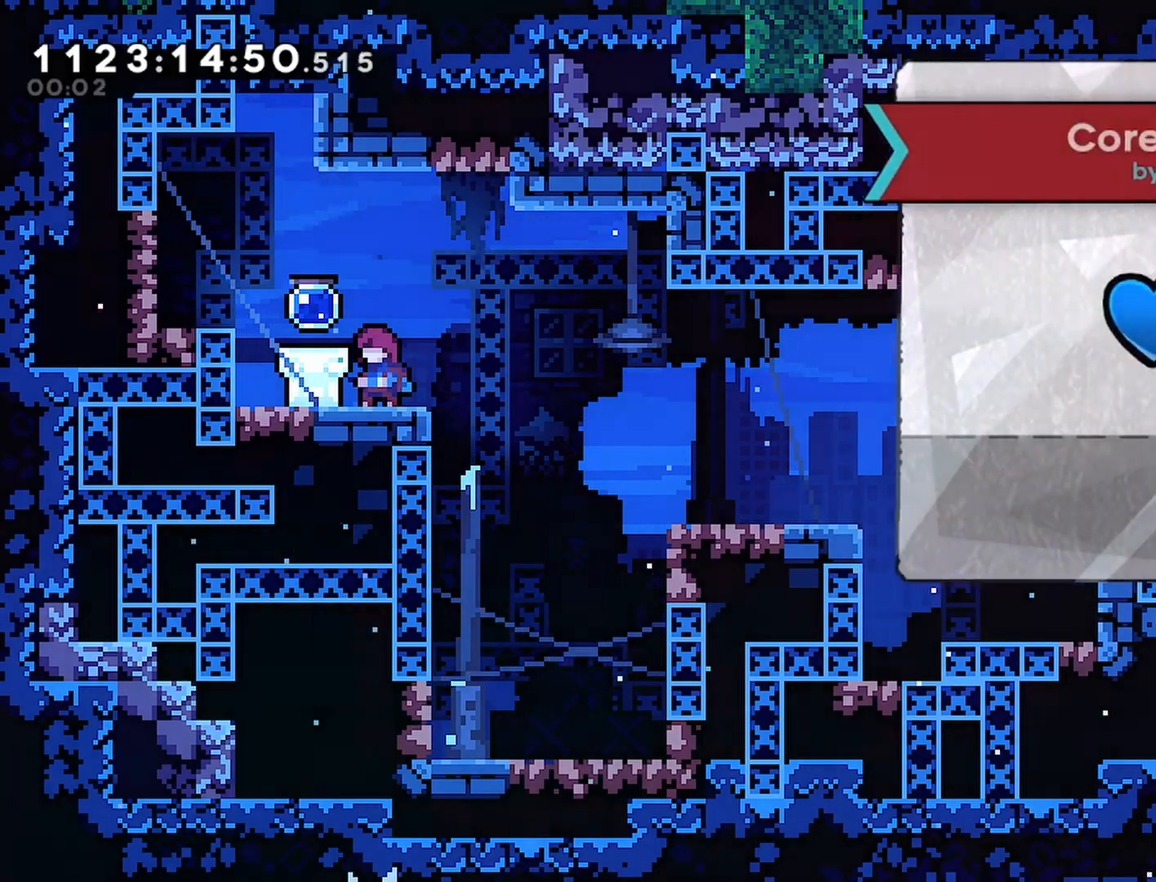
{"buttons": ["DPAD_RIGHT"], "left_stick": "center", "right_stick": "center", "events": []}
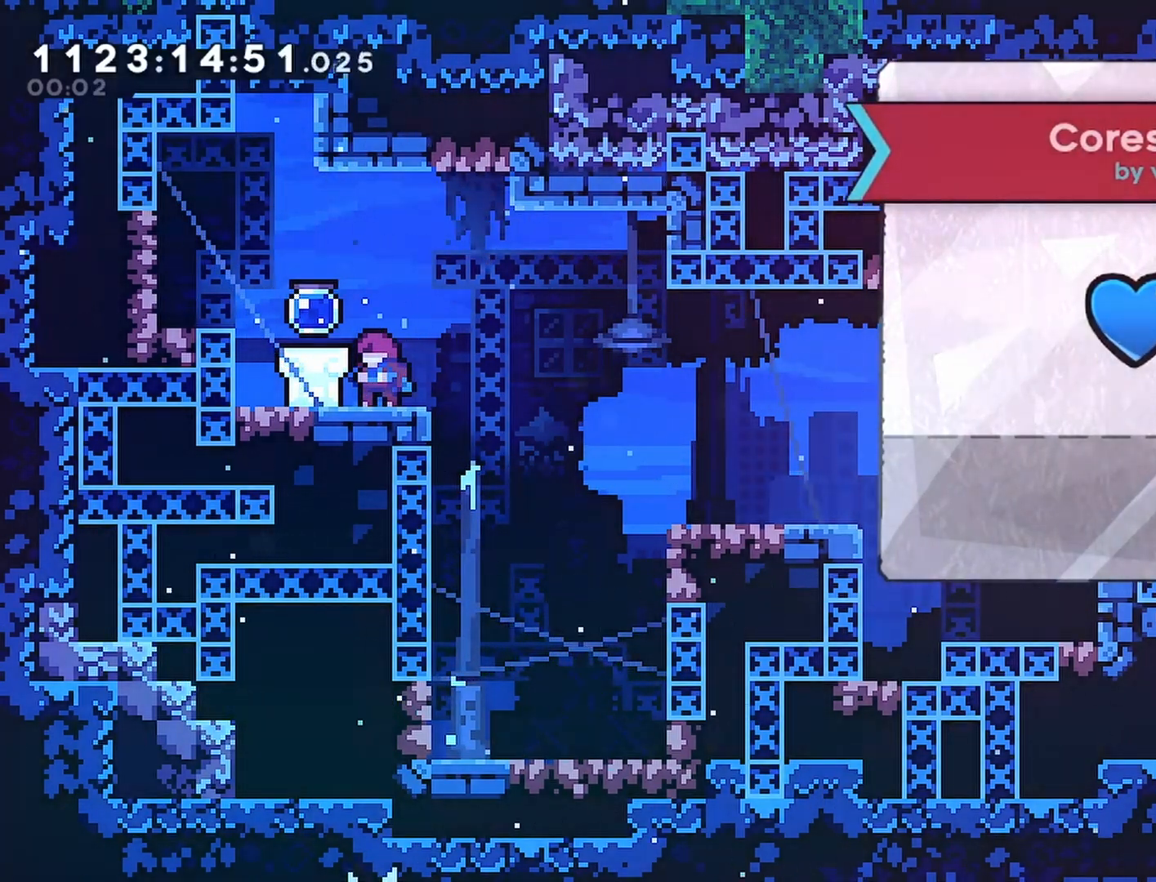
{"buttons": ["DPAD_RIGHT"], "left_stick": "center", "right_stick": "center", "events": []}
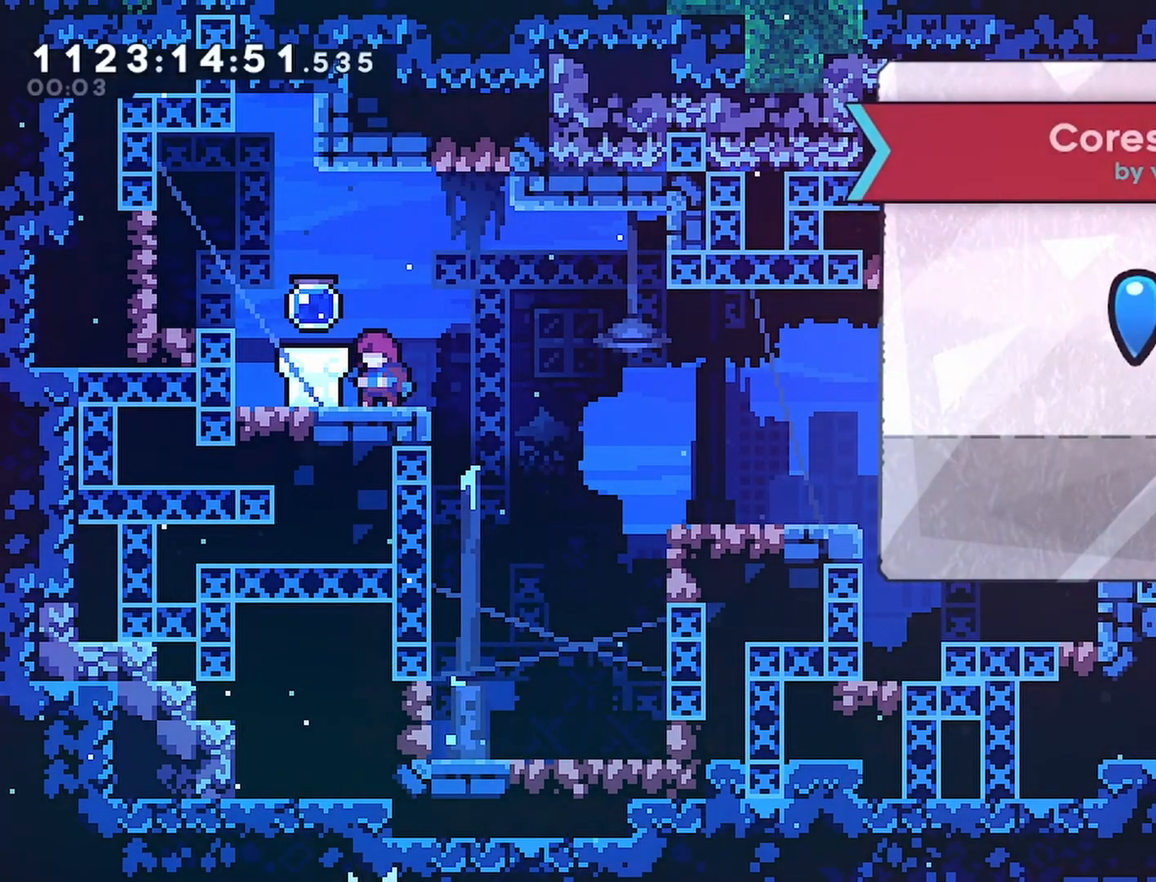
{"buttons": ["DPAD_RIGHT"], "left_stick": "center", "right_stick": "center", "events": []}
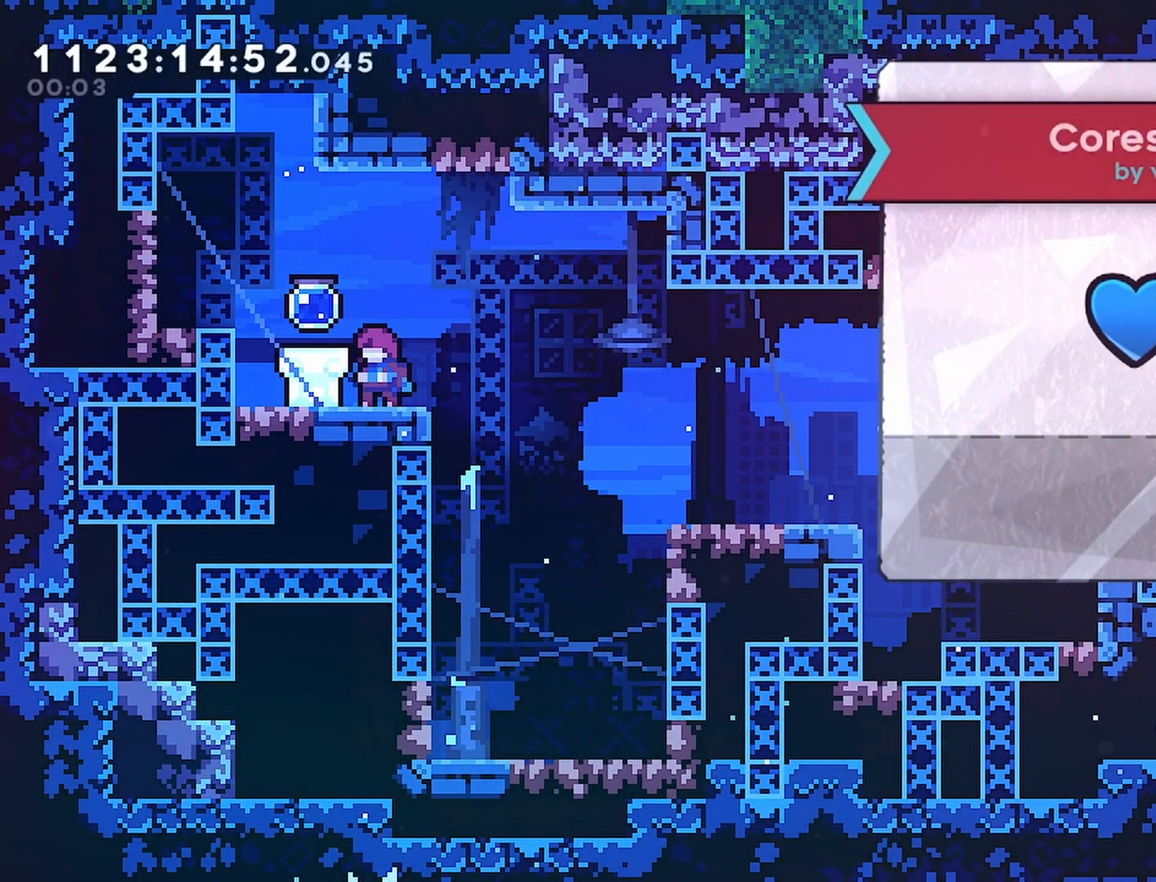
{"buttons": [], "left_stick": "center", "right_stick": "center", "events": [[483, "DPAD_RIGHT", "up"]]}
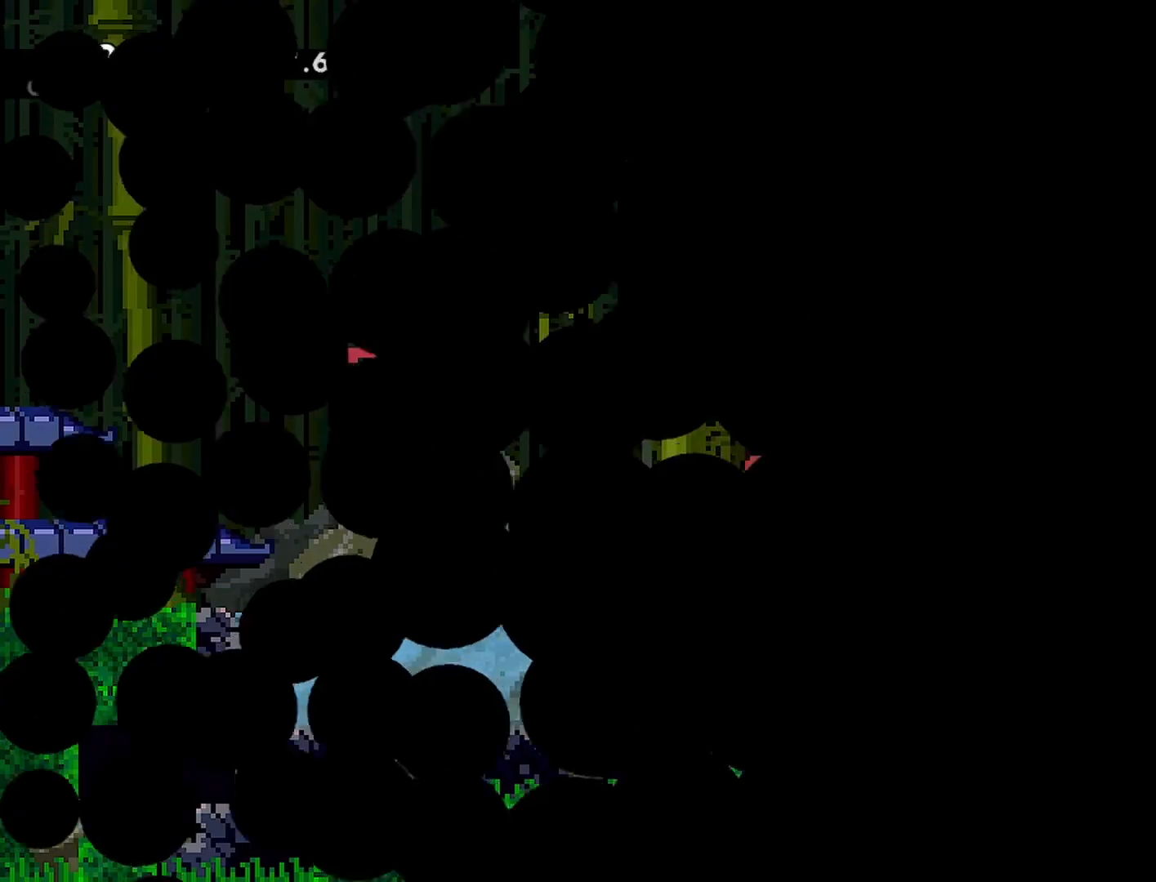
{"buttons": ["R2"], "left_stick": "center", "right_stick": "center", "events": [[100, "R2", "down"]]}
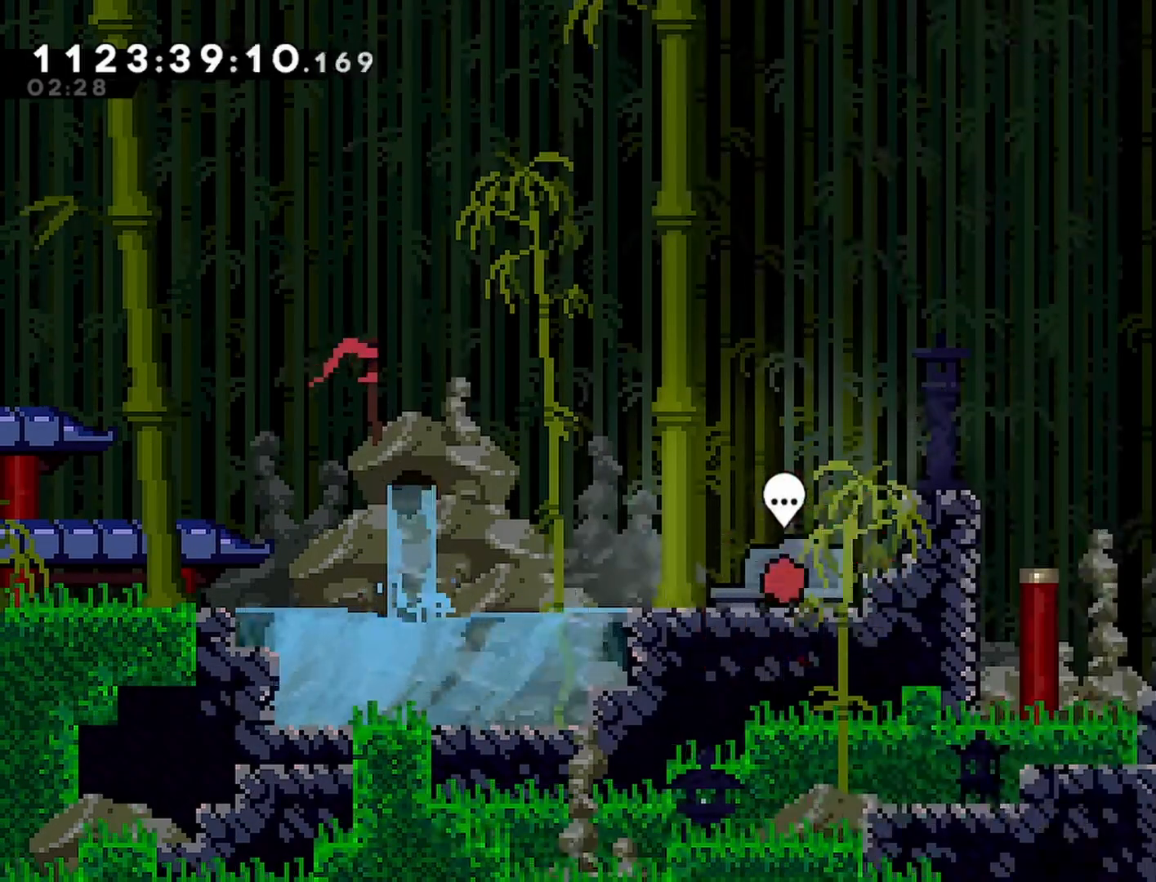
{"buttons": ["R2"], "left_stick": "center", "right_stick": "center", "events": []}
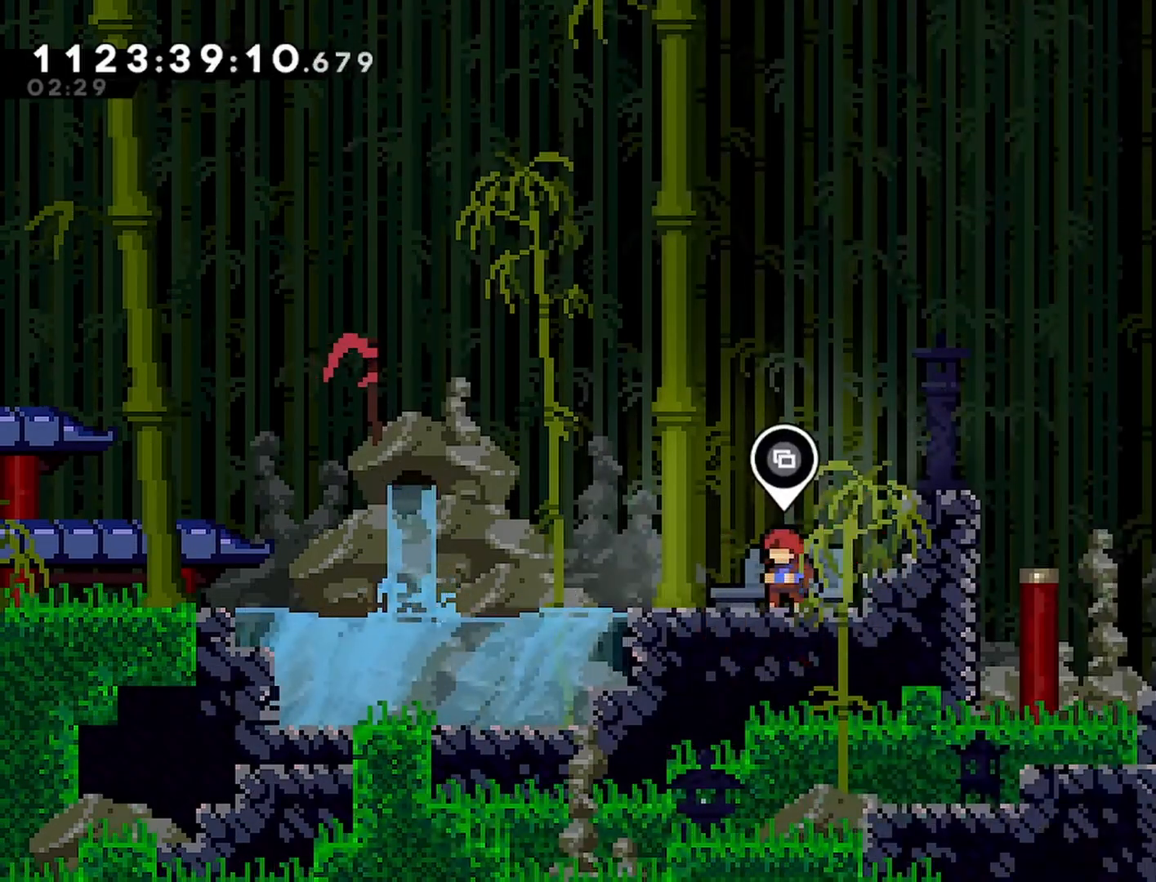
{"buttons": ["R2", "DPAD_LEFT"], "left_stick": "center", "right_stick": "center", "events": [[283, "DPAD_LEFT", "down"]]}
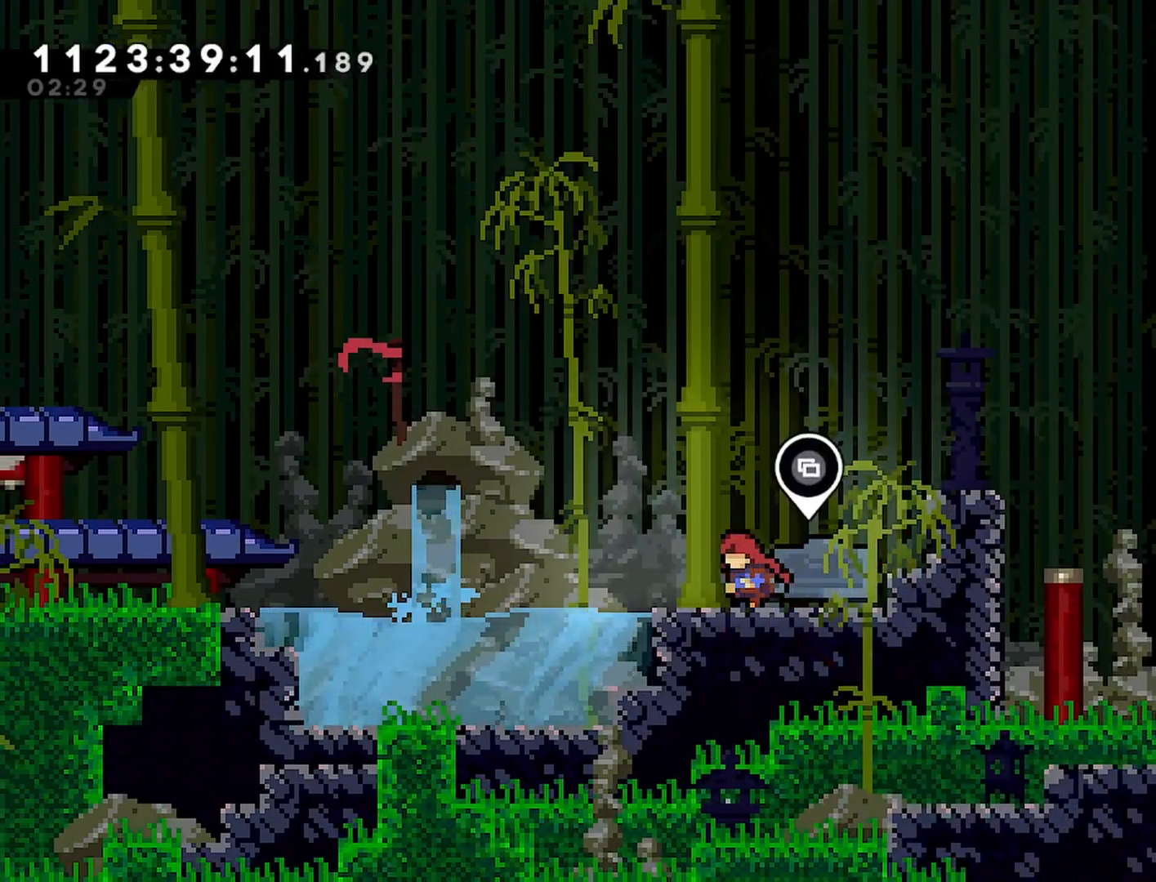
{"buttons": ["CROSS", "R2", "DPAD_LEFT"], "left_stick": "center", "right_stick": "center", "events": [[217, "CROSS", "down"]]}
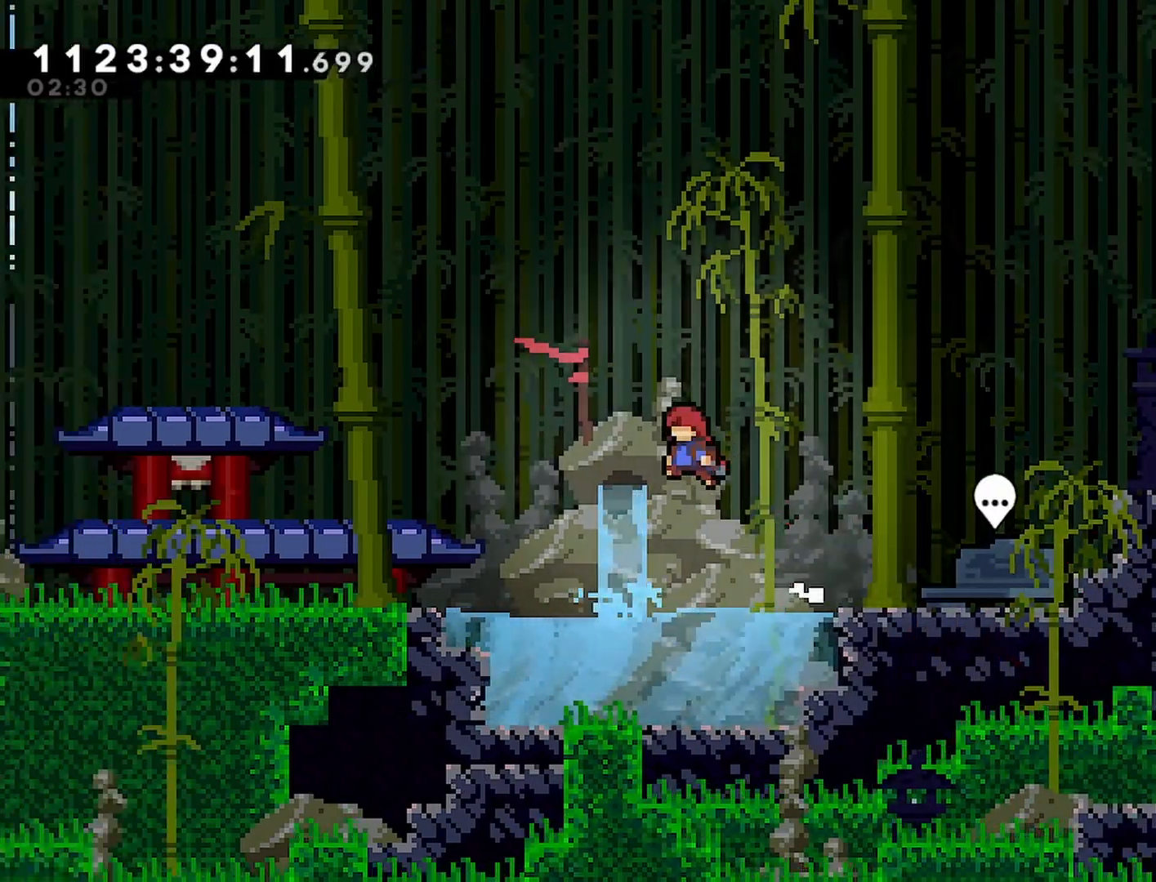
{"buttons": ["CROSS", "R2"], "left_stick": "center", "right_stick": "center", "events": [[283, "CROSS", "up"], [350, "DPAD_LEFT", "up"], [400, "CROSS", "down"]]}
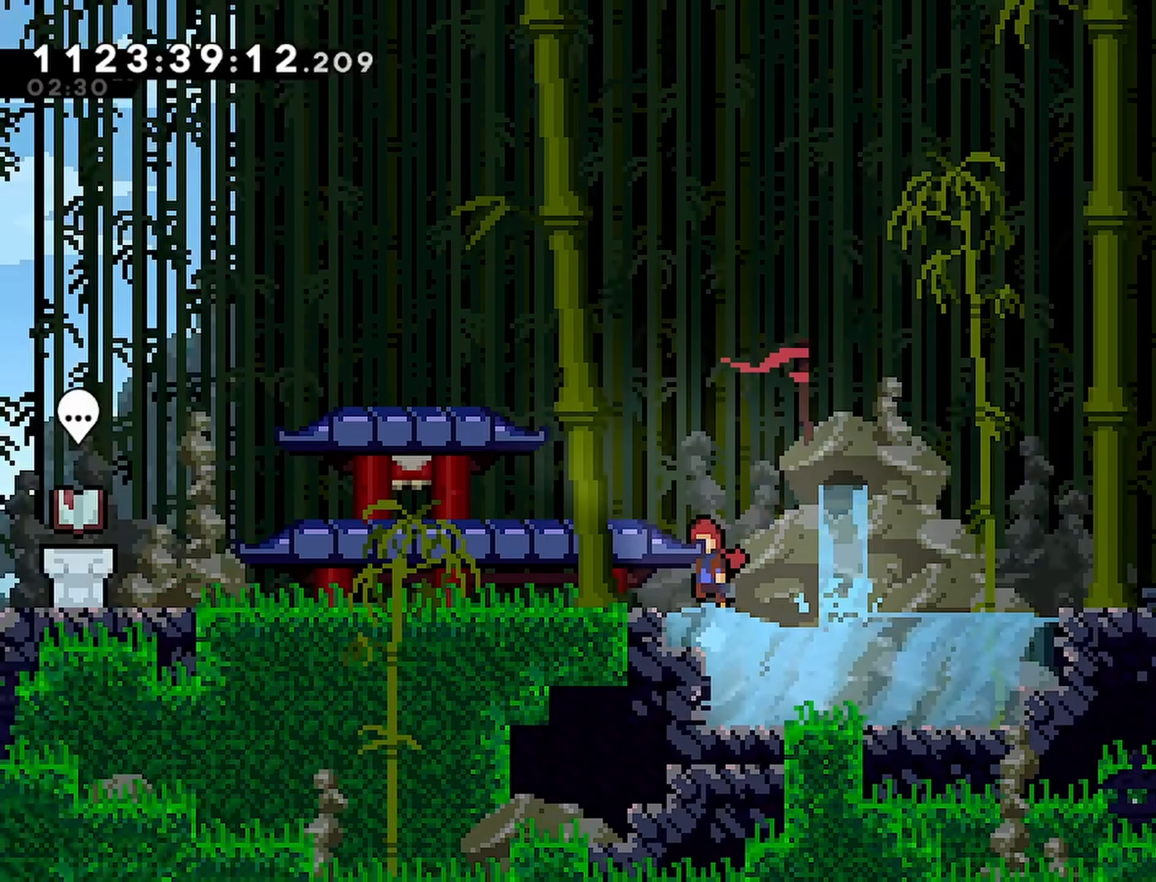
{"buttons": ["CROSS", "R2", "DPAD_LEFT"], "left_stick": "center", "right_stick": "center", "events": [[33, "DPAD_LEFT", "down"], [250, "CROSS", "up"], [350, "CROSS", "down"]]}
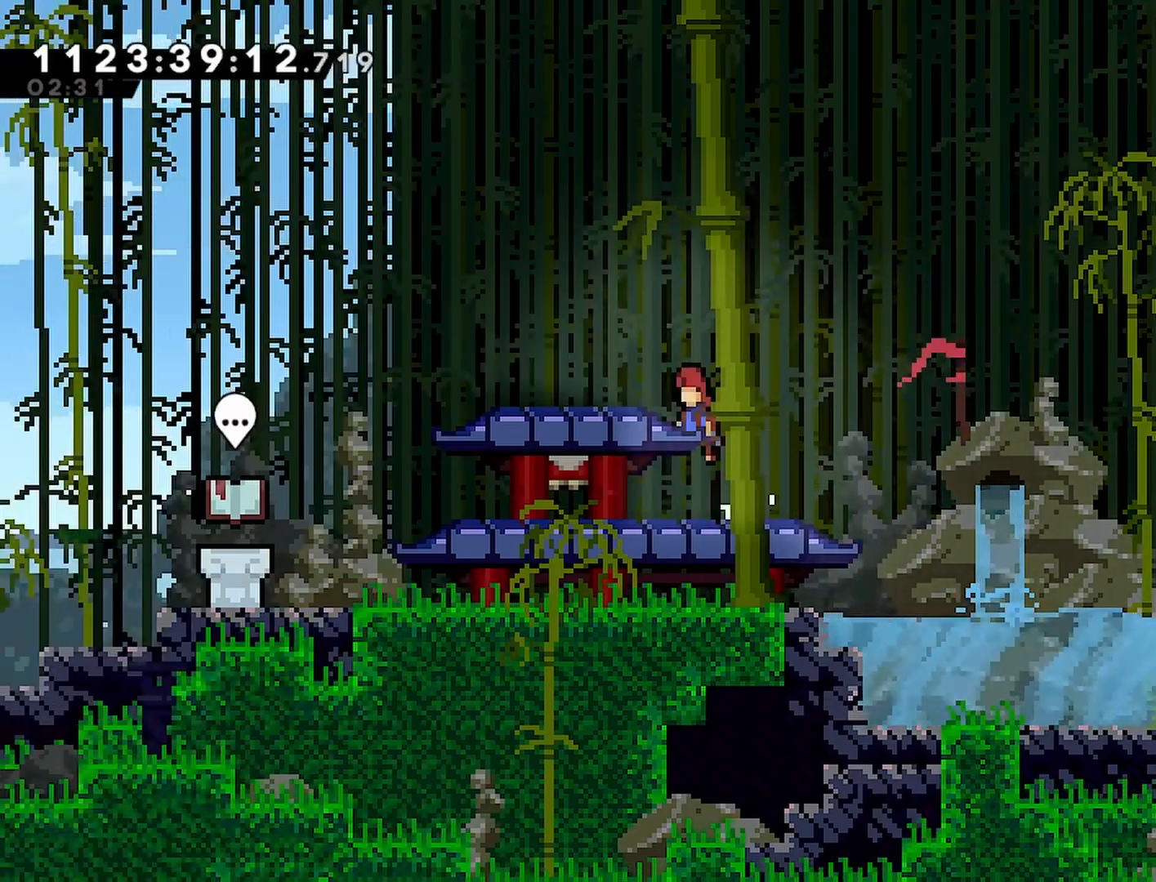
{"buttons": ["R2", "DPAD_LEFT"], "left_stick": "center", "right_stick": "center", "events": [[200, "CROSS", "up"]]}
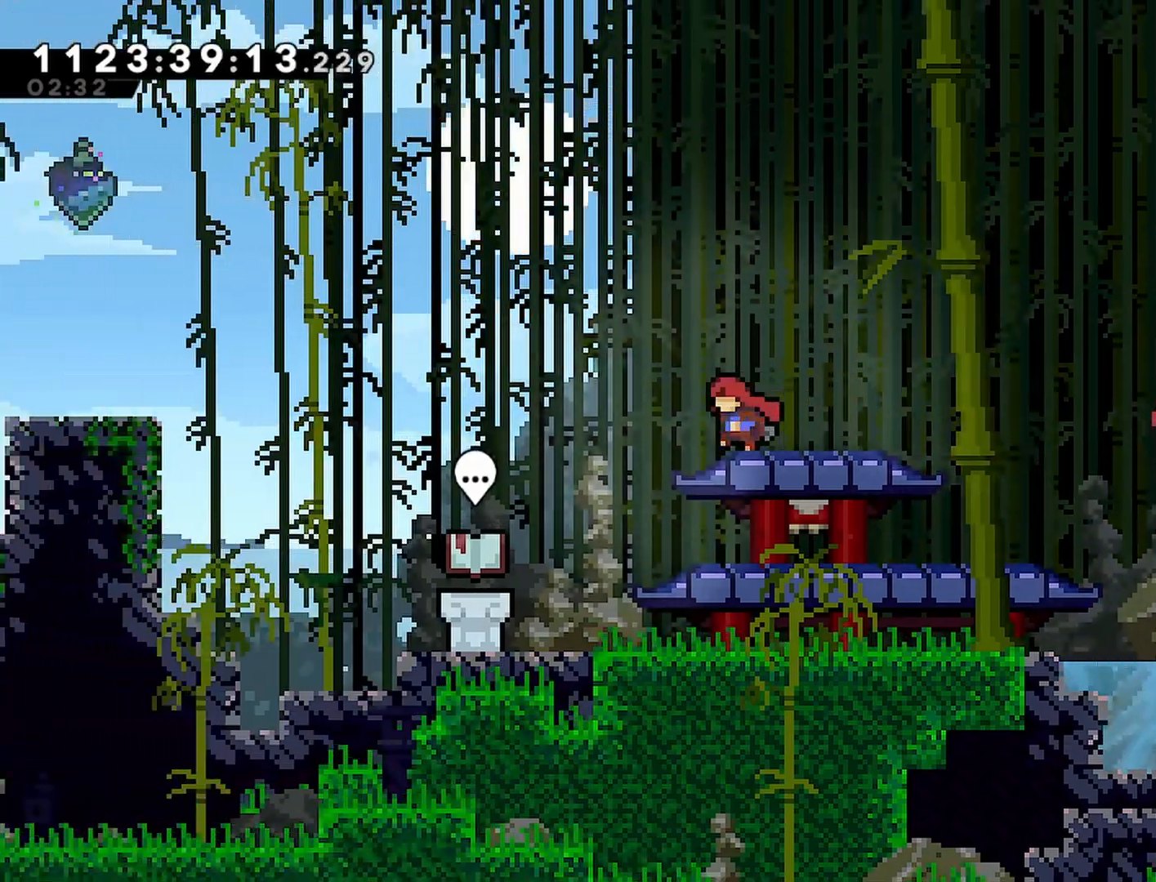
{"buttons": ["R2", "DPAD_LEFT"], "left_stick": "center", "right_stick": "center", "events": []}
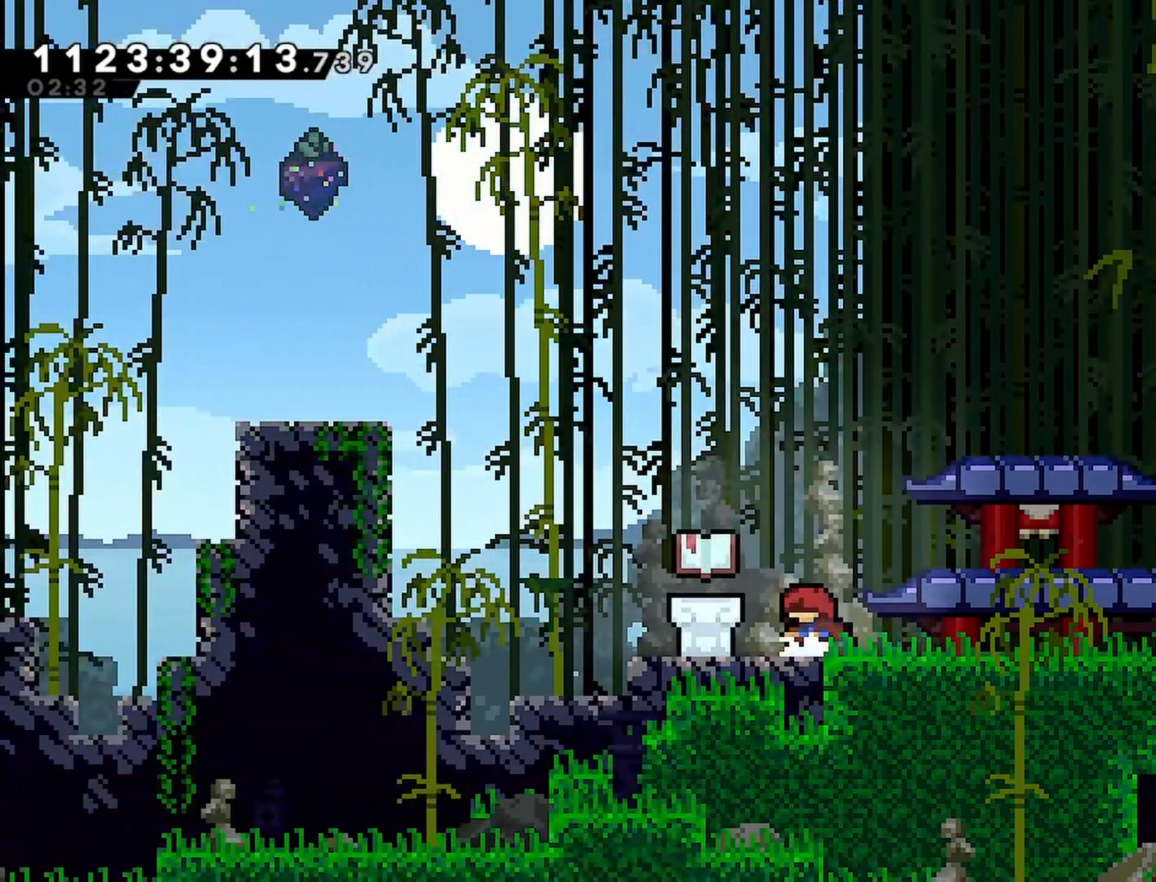
{"buttons": ["R2"], "left_stick": "center", "right_stick": "center", "events": [[350, "DPAD_LEFT", "up"]]}
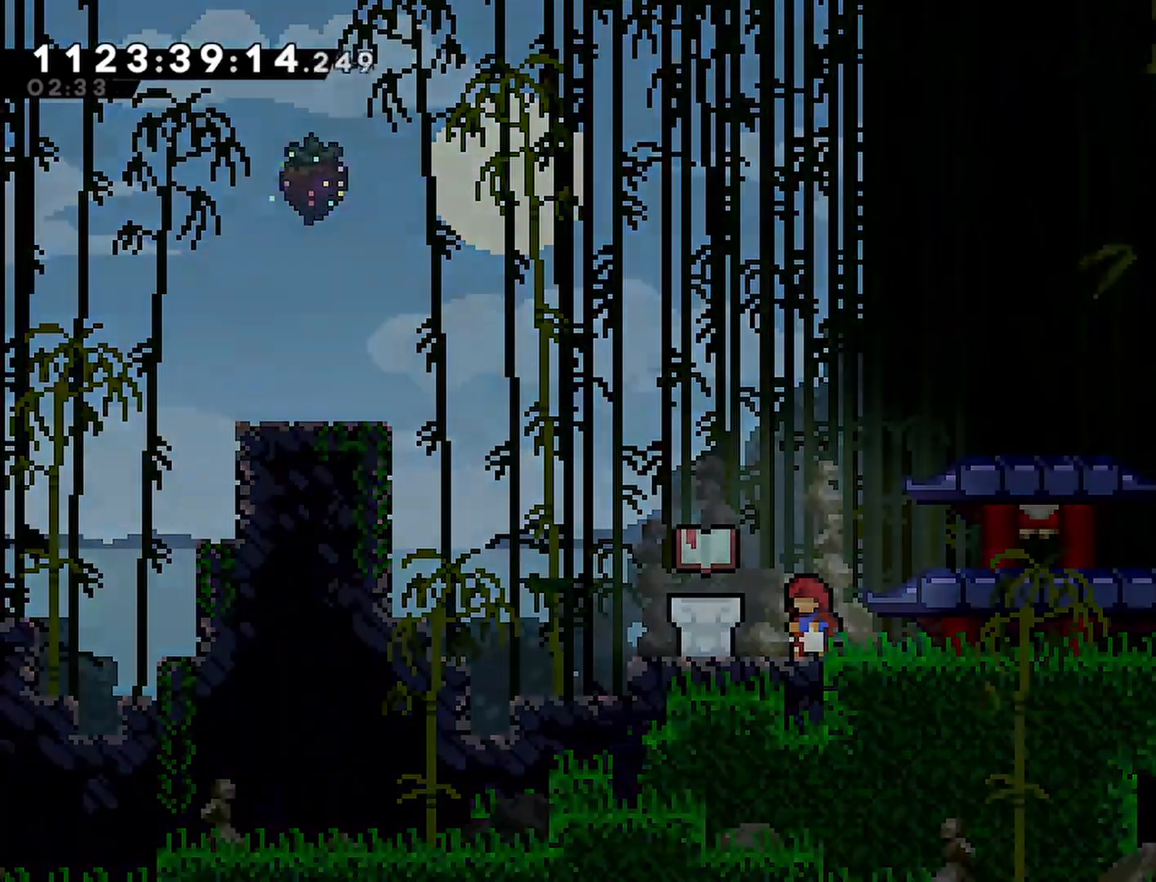
{"buttons": ["R2"], "left_stick": "center", "right_stick": "center", "events": []}
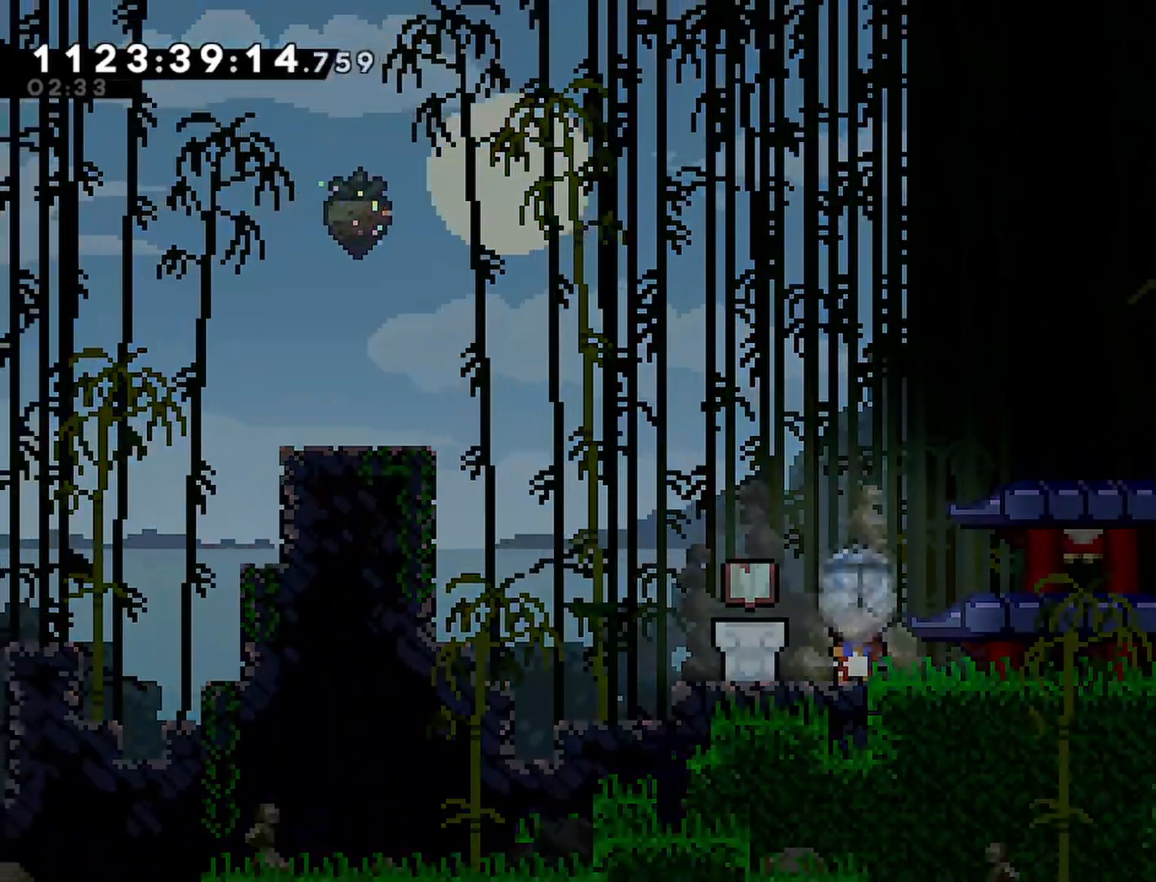
{"buttons": ["R2"], "left_stick": "center", "right_stick": "center", "events": []}
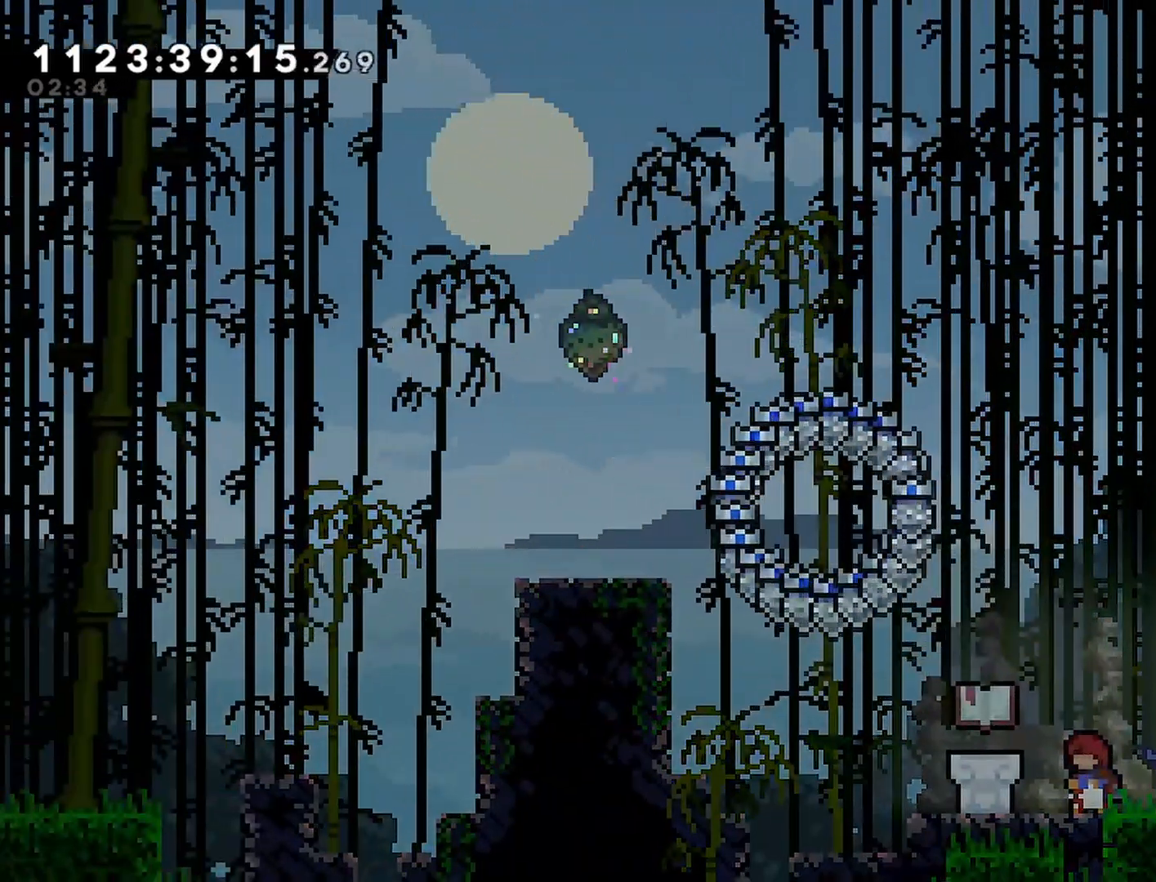
{"buttons": ["R2"], "left_stick": "center", "right_stick": "center", "events": []}